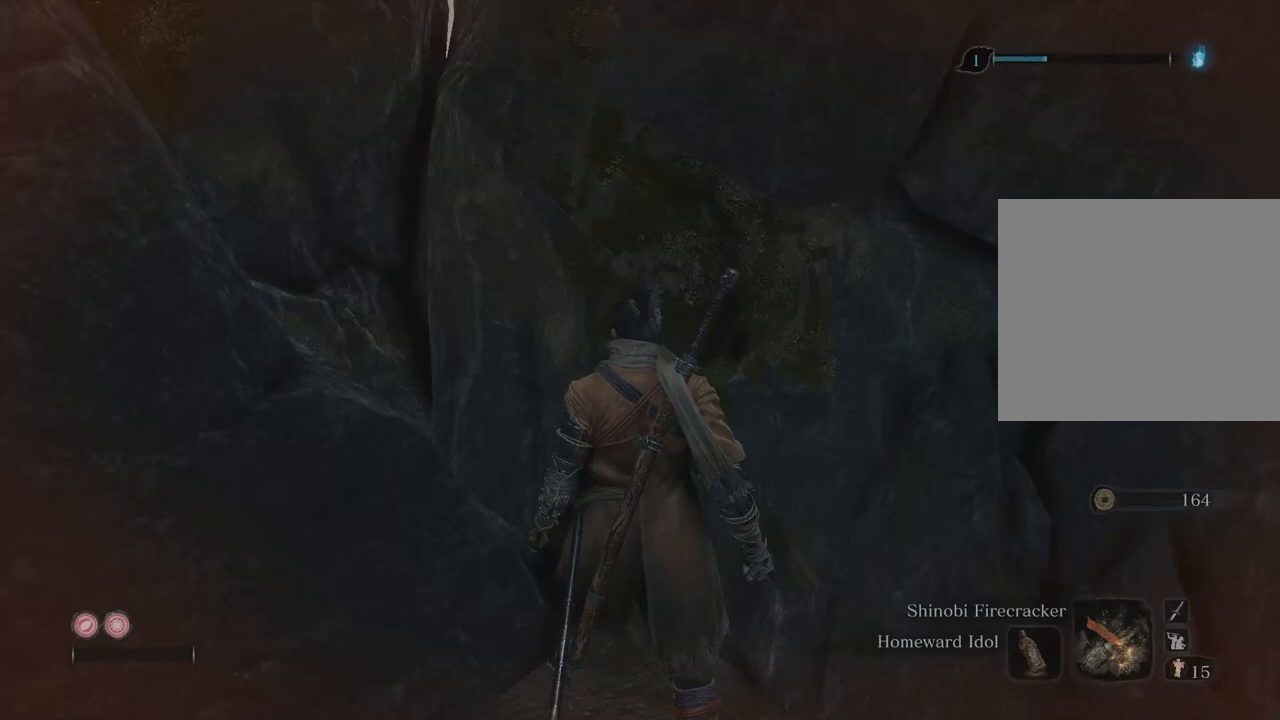
Gameplay with a controller (Xbox layout); each line is a JSON object with the inputs held at the frame after it. "events" lists button and stick changes between this image and that frame as [ms after this image, input, new state], when the widget could be followed in between. Not read: L3 R3.
{"buttons": [], "left_stick": "center", "right_stick": "down-right", "events": []}
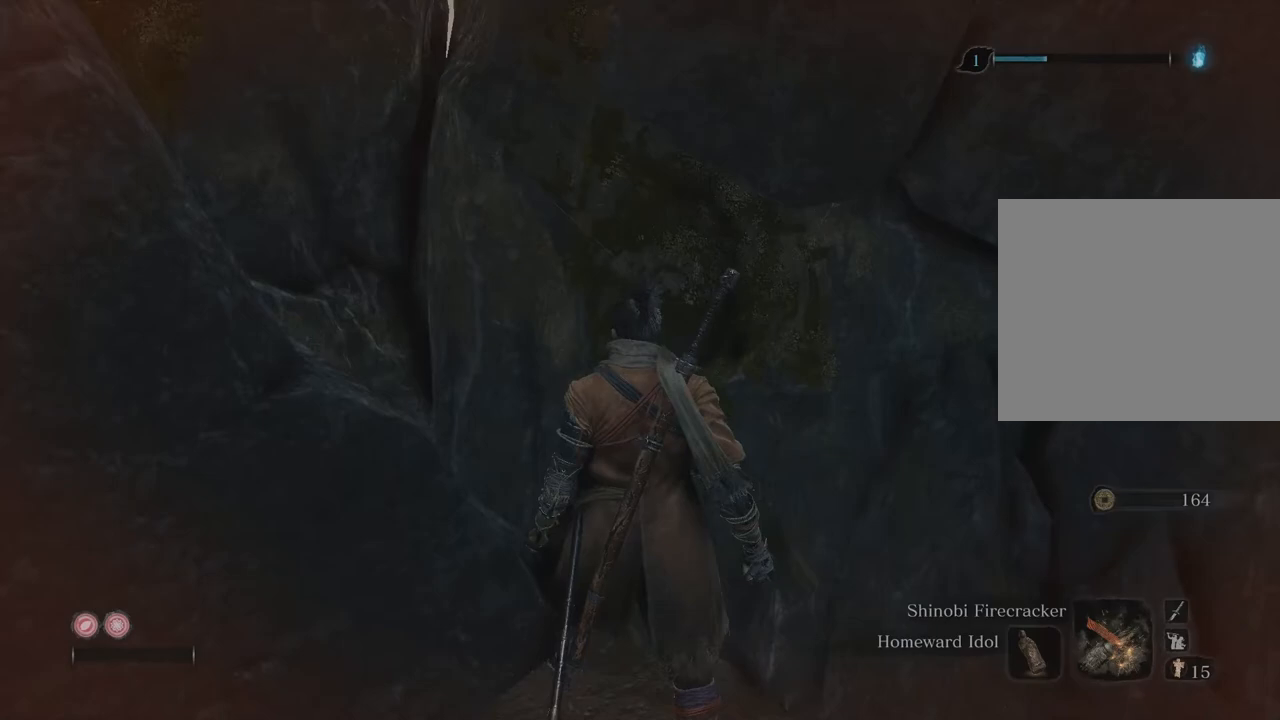
{"buttons": [], "left_stick": "down-left", "right_stick": "down-right", "events": [[467, "left_stick", "down-left"]]}
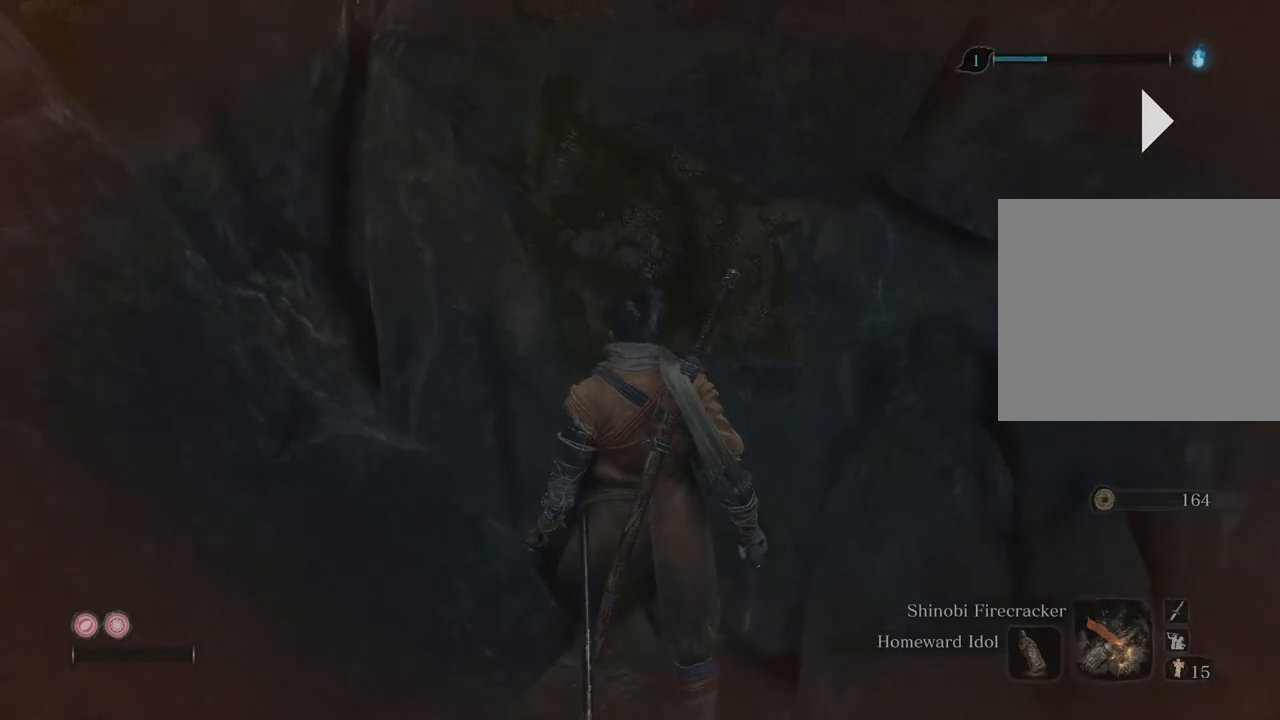
{"buttons": [], "left_stick": "center", "right_stick": "center", "events": [[33, "left_stick", "left"], [333, "left_stick", "center"], [333, "right_stick", "center"]]}
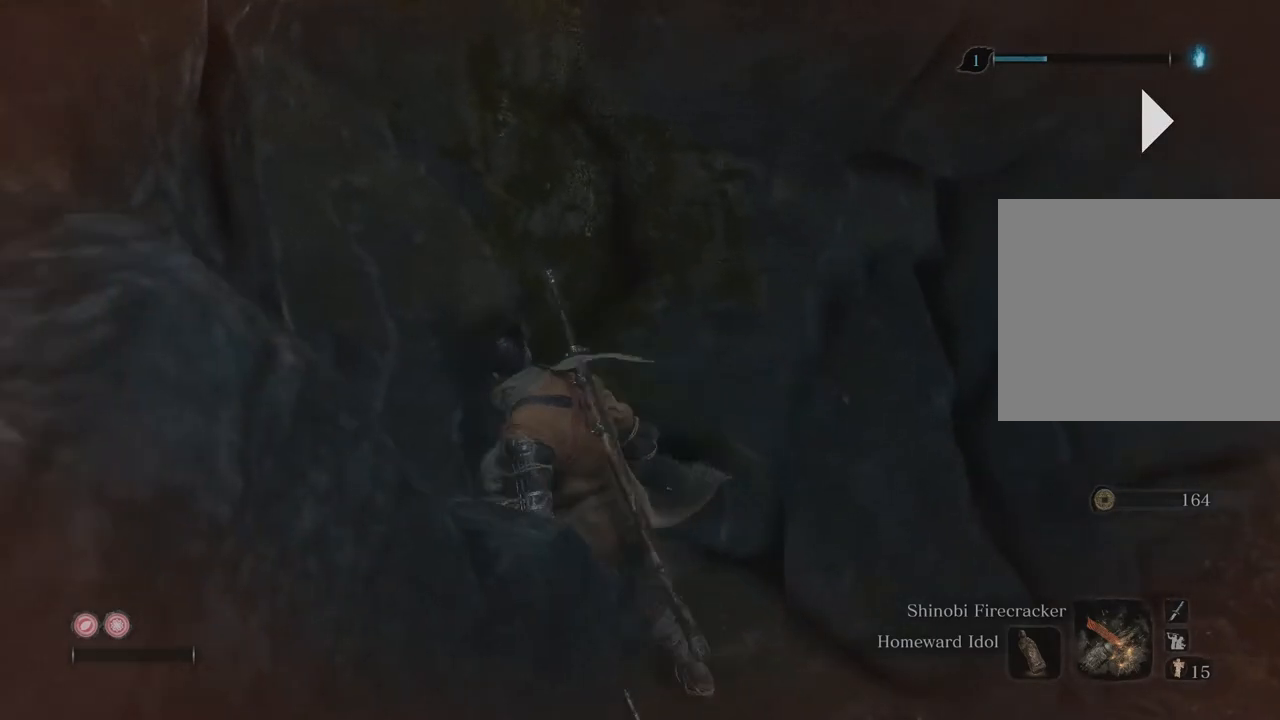
{"buttons": [], "left_stick": "center", "right_stick": "center", "events": []}
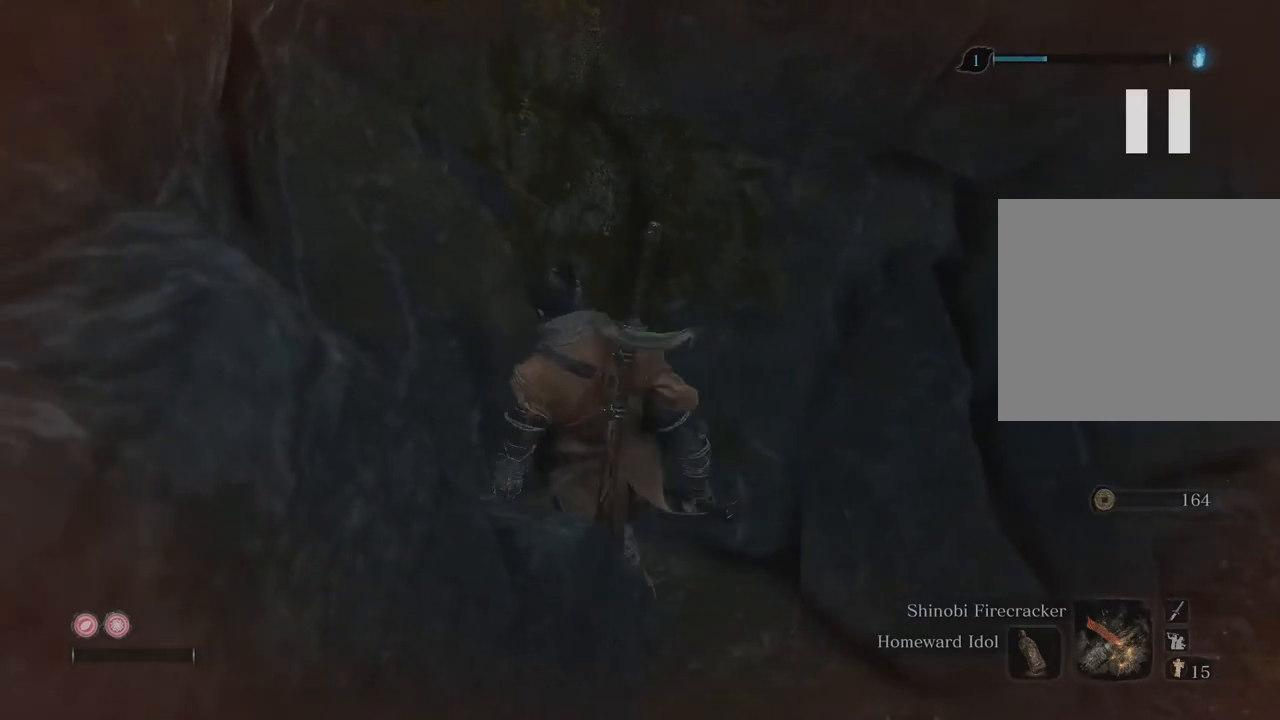
{"buttons": [], "left_stick": "center", "right_stick": "center", "events": []}
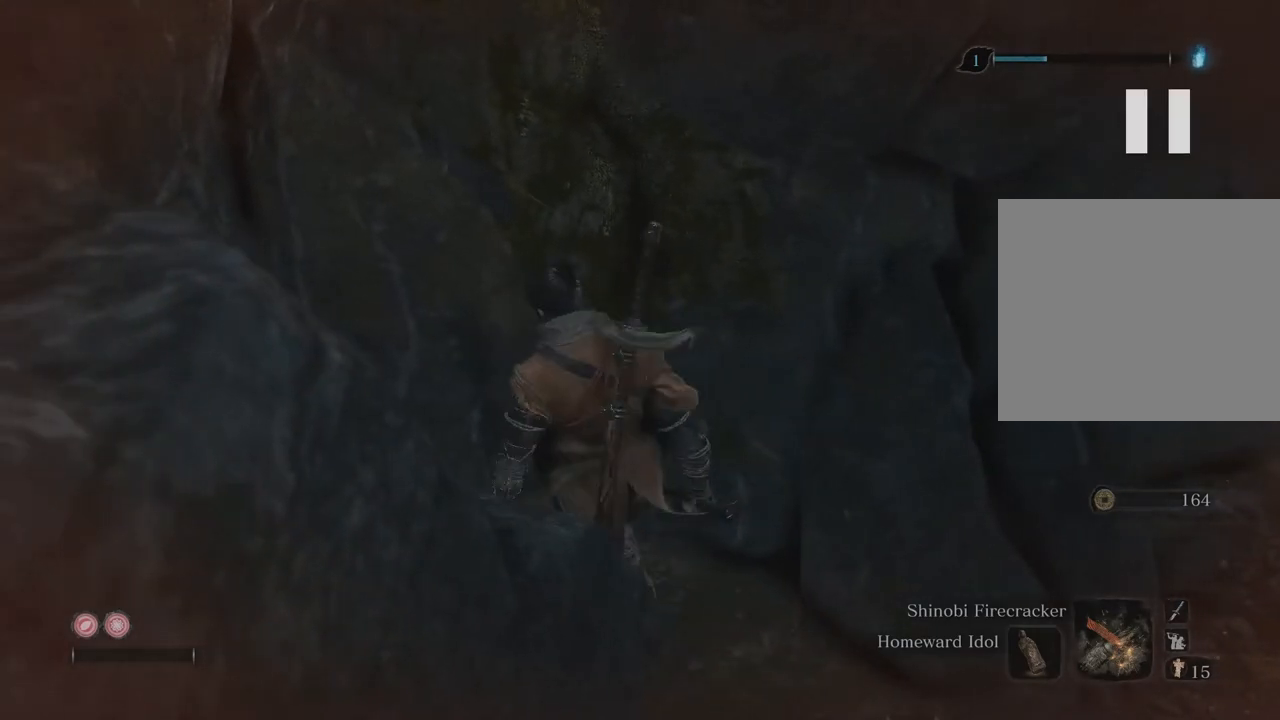
{"buttons": [], "left_stick": "center", "right_stick": "center", "events": []}
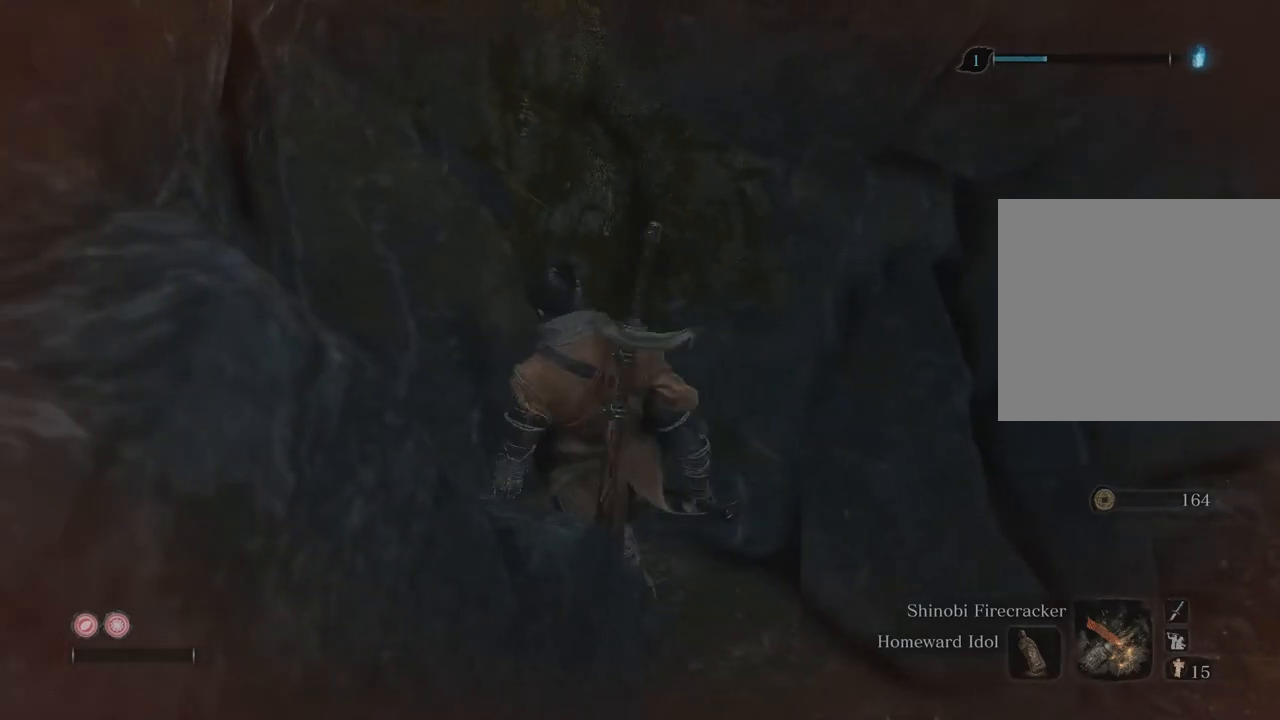
{"buttons": [], "left_stick": "center", "right_stick": "center", "events": []}
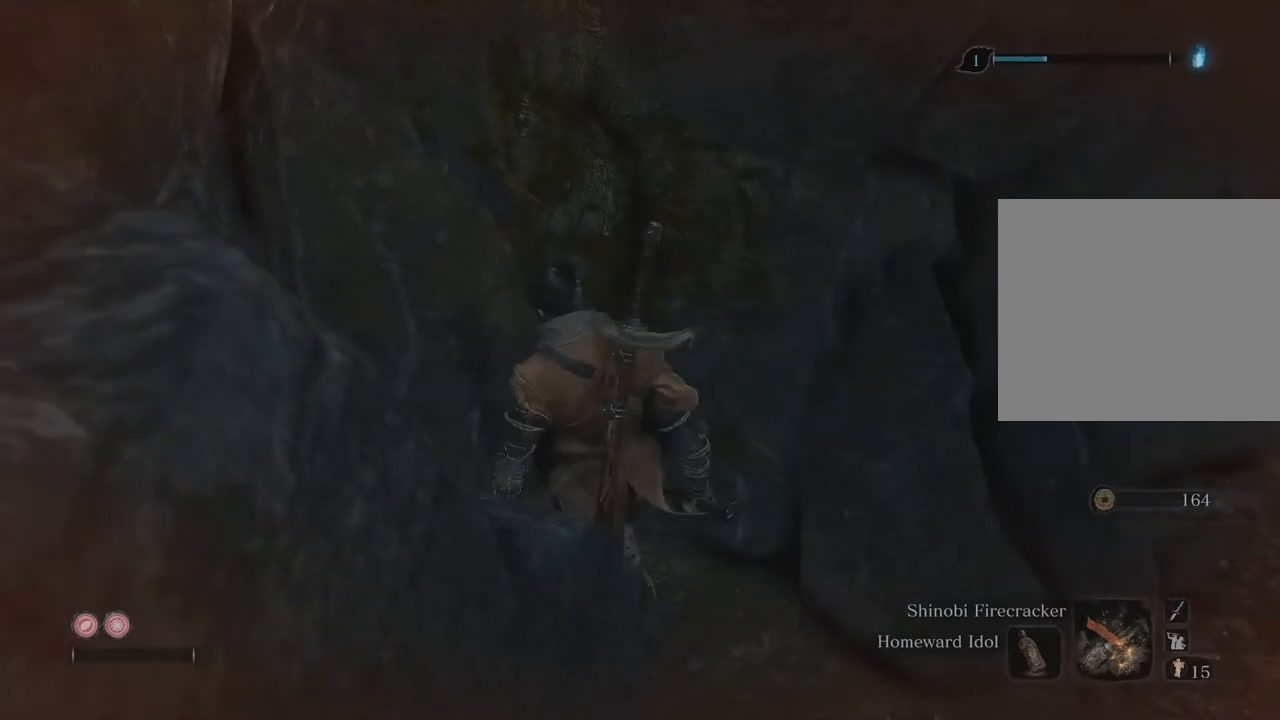
{"buttons": [], "left_stick": "center", "right_stick": "center", "events": []}
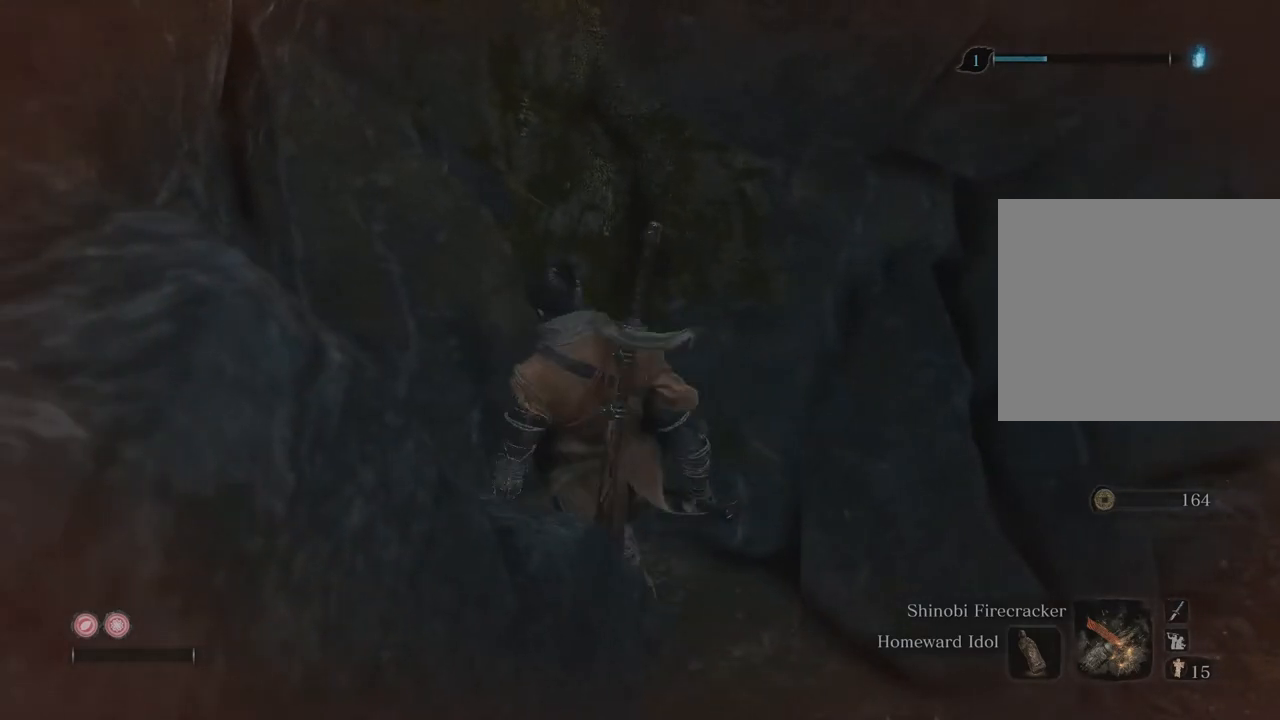
{"buttons": [], "left_stick": "center", "right_stick": "center", "events": []}
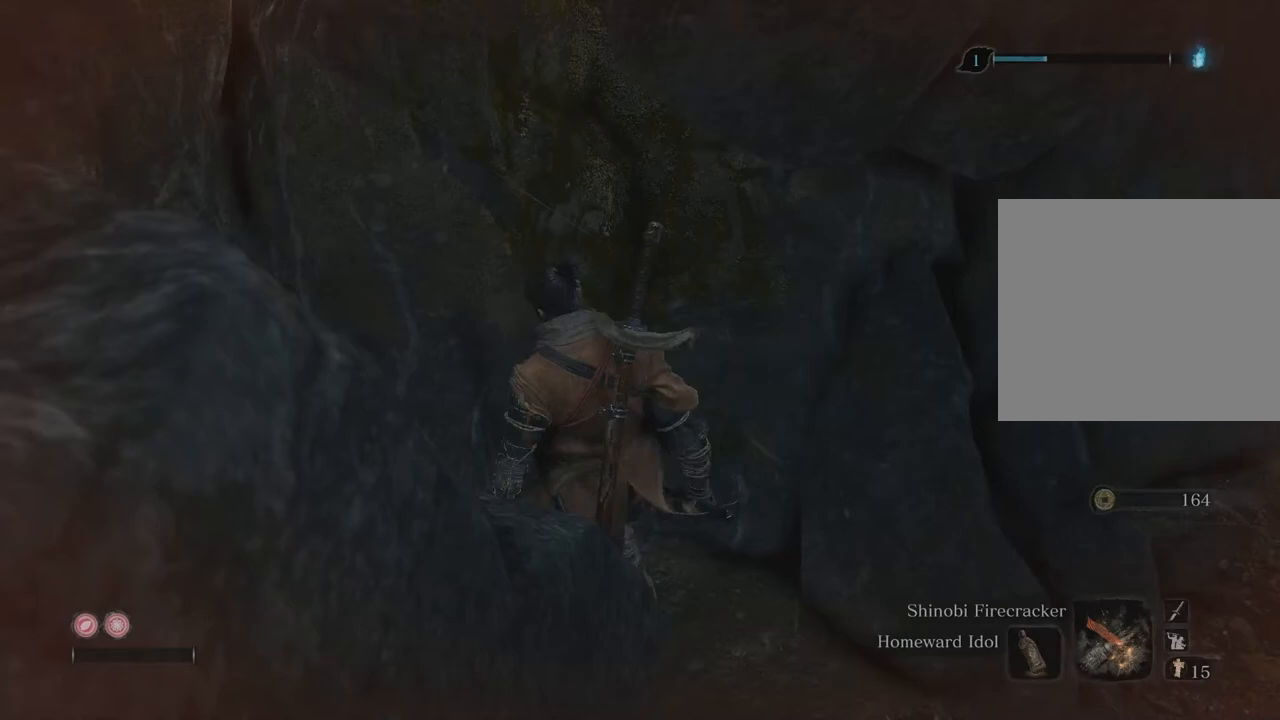
{"buttons": [], "left_stick": "center", "right_stick": "center", "events": []}
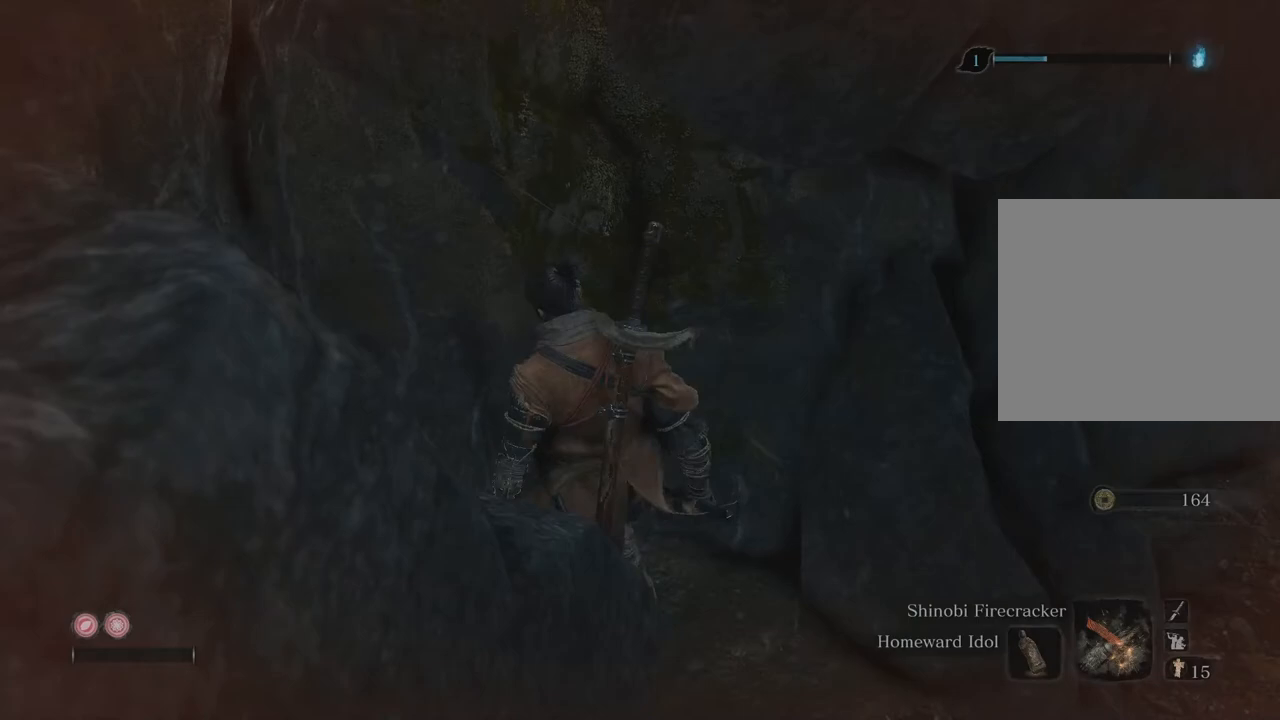
{"buttons": [], "left_stick": "center", "right_stick": "center", "events": []}
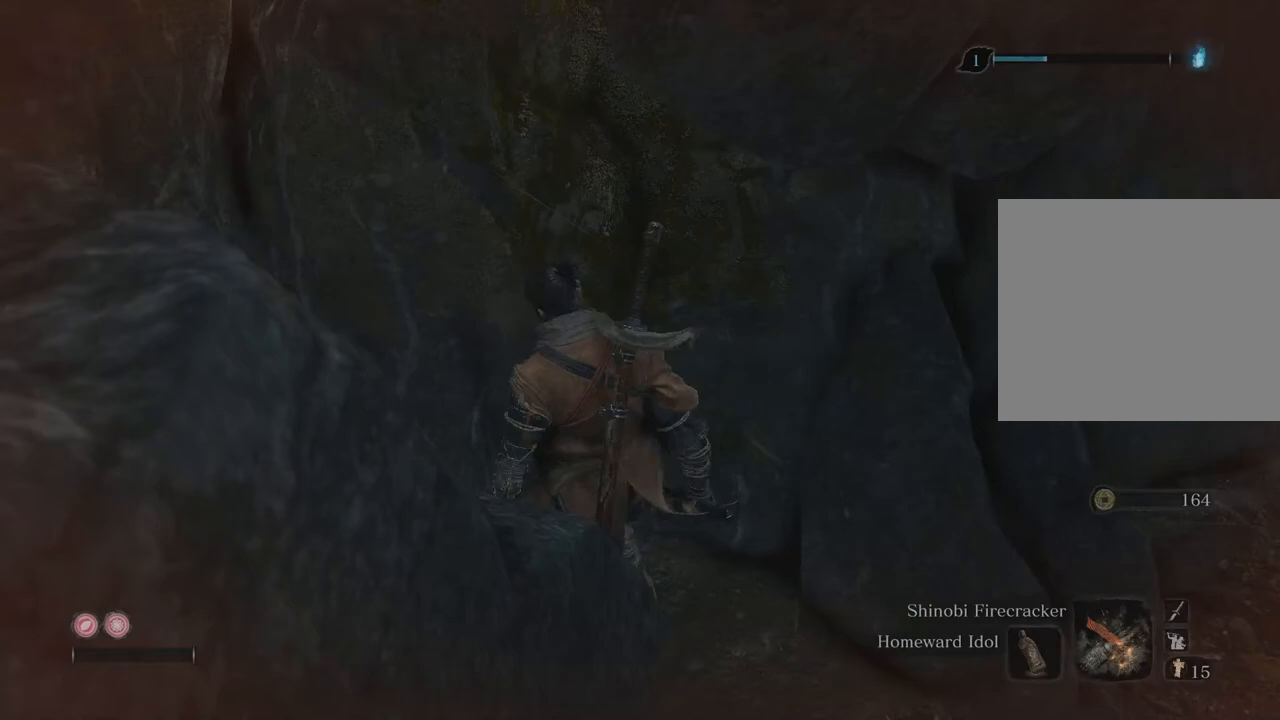
{"buttons": [], "left_stick": "center", "right_stick": "center", "events": []}
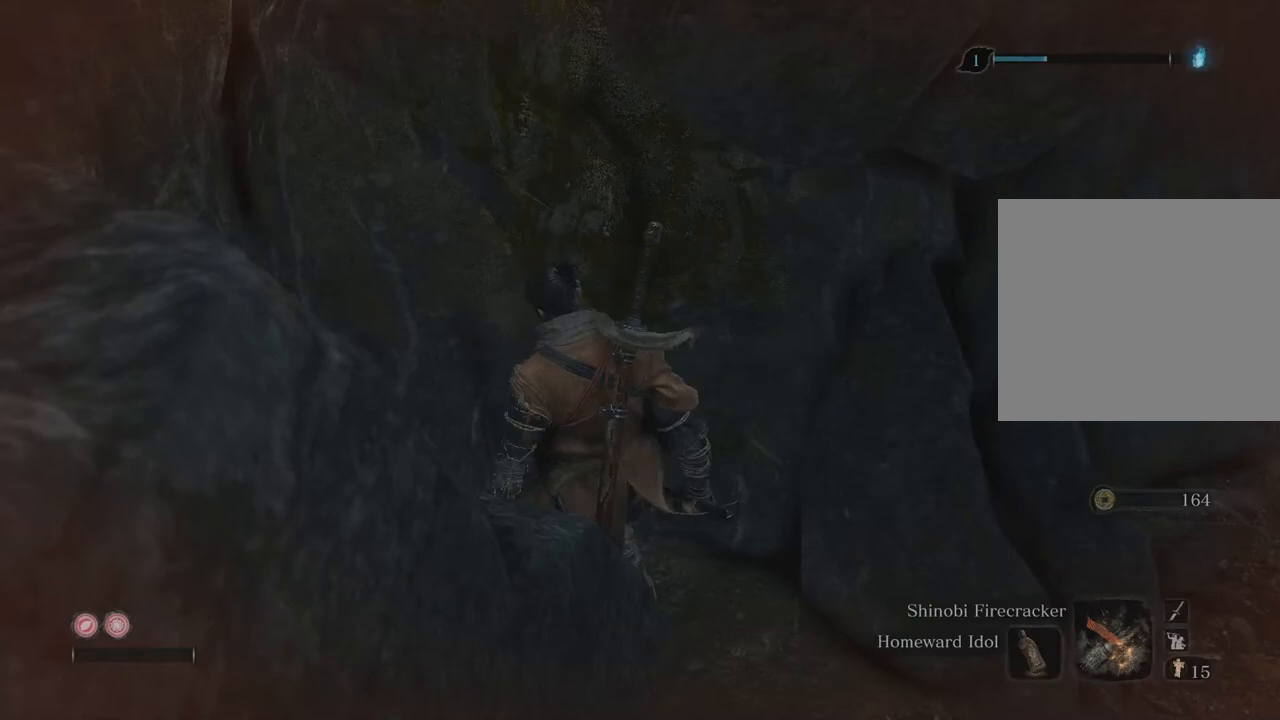
{"buttons": [], "left_stick": "center", "right_stick": "down", "events": [[417, "right_stick", "down"]]}
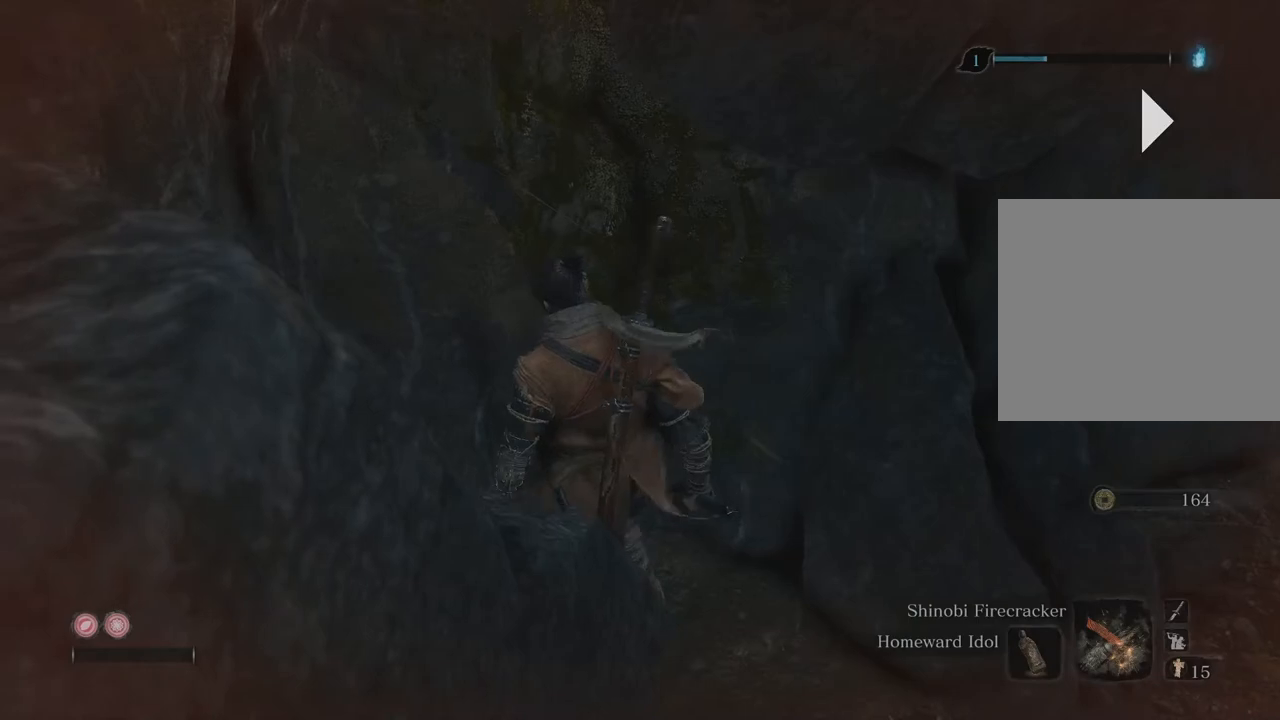
{"buttons": [], "left_stick": "center", "right_stick": "center", "events": [[33, "left_stick", "left"], [117, "right_stick", "center"], [217, "left_stick", "center"]]}
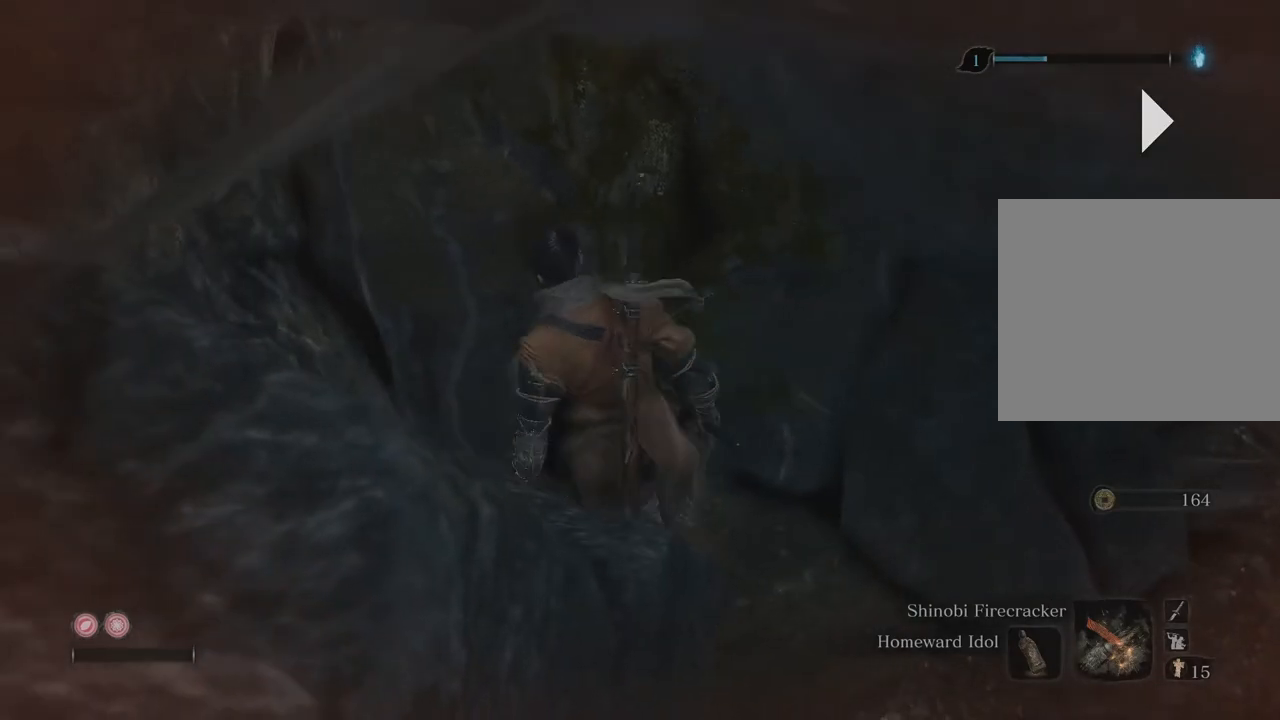
{"buttons": [], "left_stick": "center", "right_stick": "center", "events": [[183, "right_stick", "down"], [283, "left_stick", "left"], [450, "left_stick", "center"], [450, "right_stick", "center"]]}
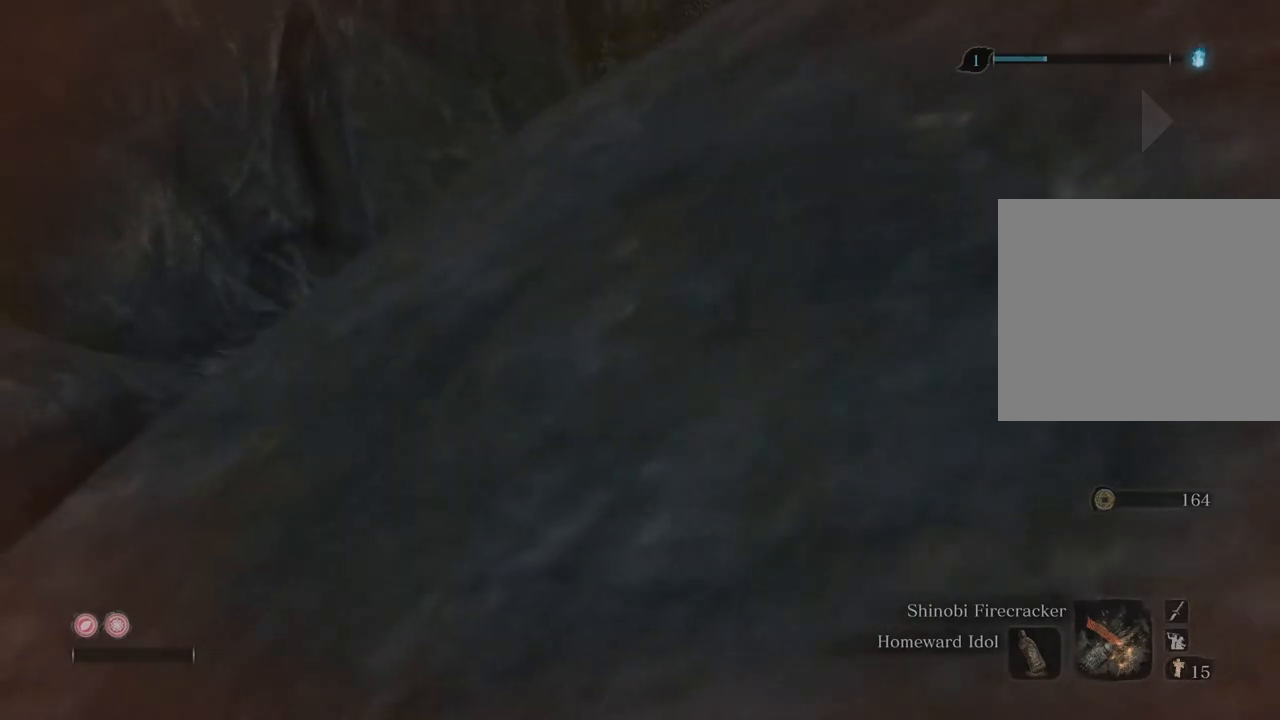
{"buttons": [], "left_stick": "left", "right_stick": "center", "events": [[450, "left_stick", "left"]]}
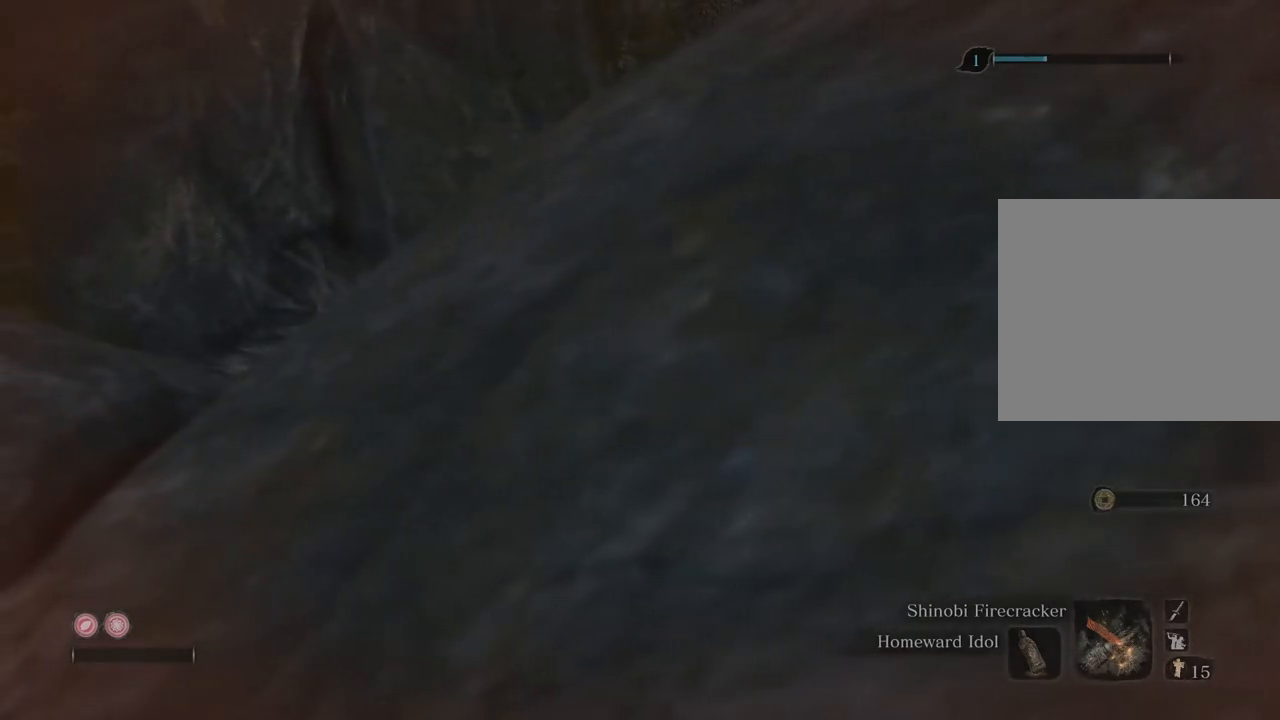
{"buttons": [], "left_stick": "center", "right_stick": "center", "events": [[217, "left_stick", "center"]]}
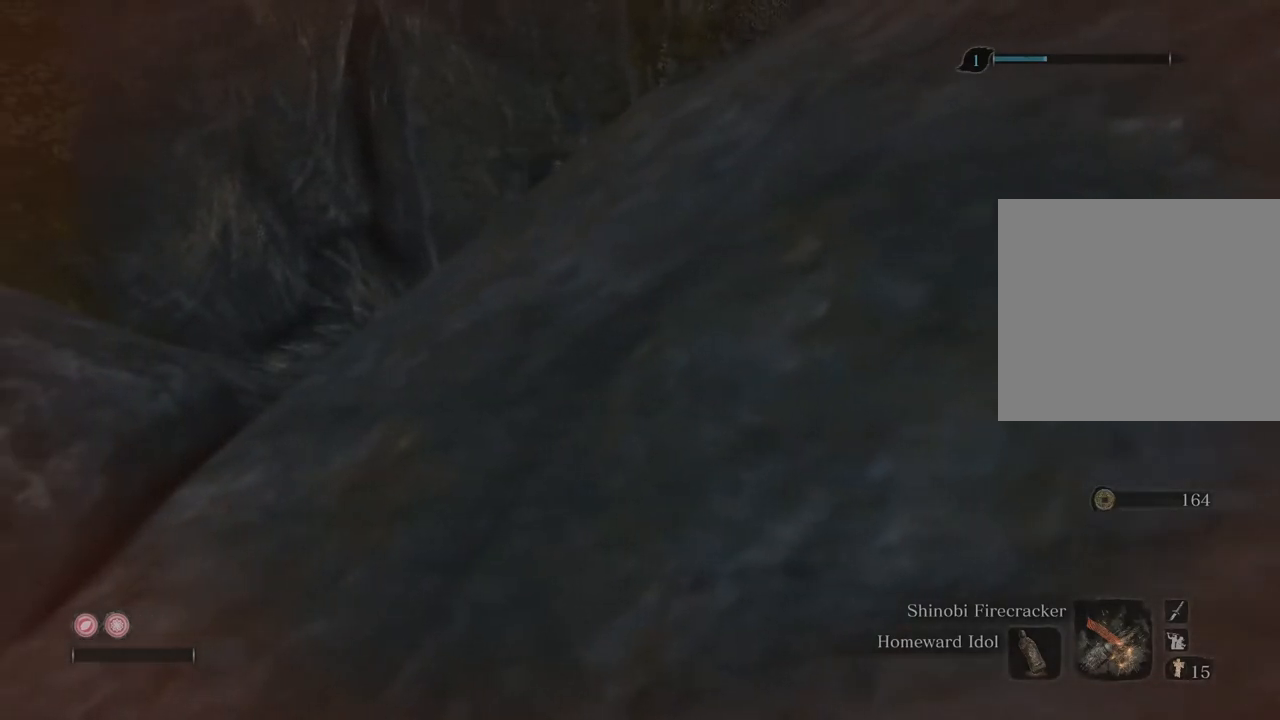
{"buttons": [], "left_stick": "center", "right_stick": "center"}
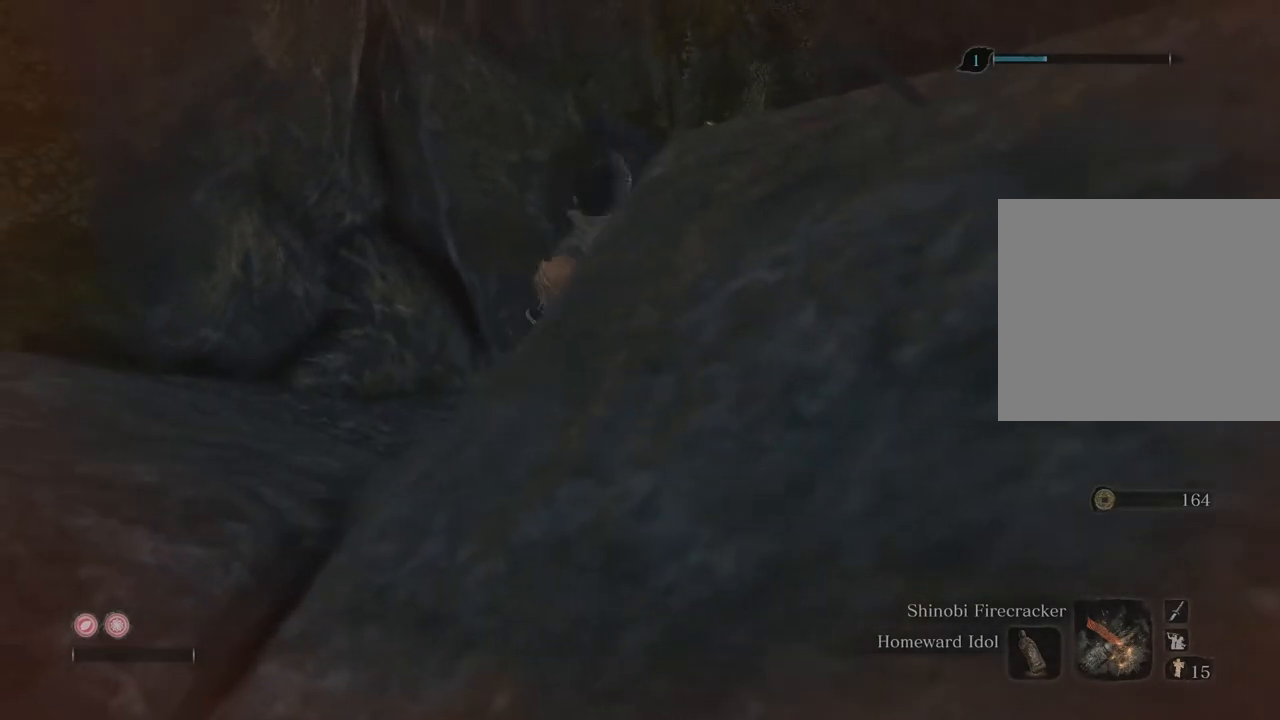
{"buttons": [], "left_stick": "center", "right_stick": "center", "events": []}
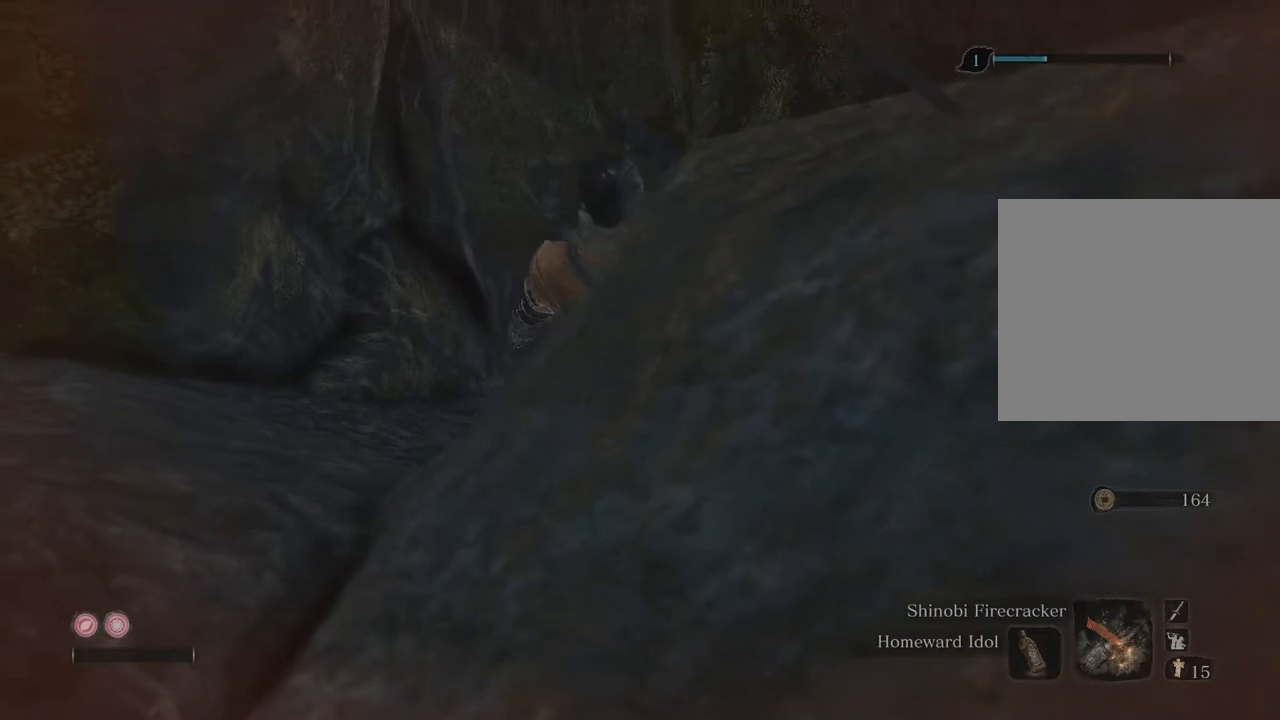
{"buttons": [], "left_stick": "center", "right_stick": "center", "events": []}
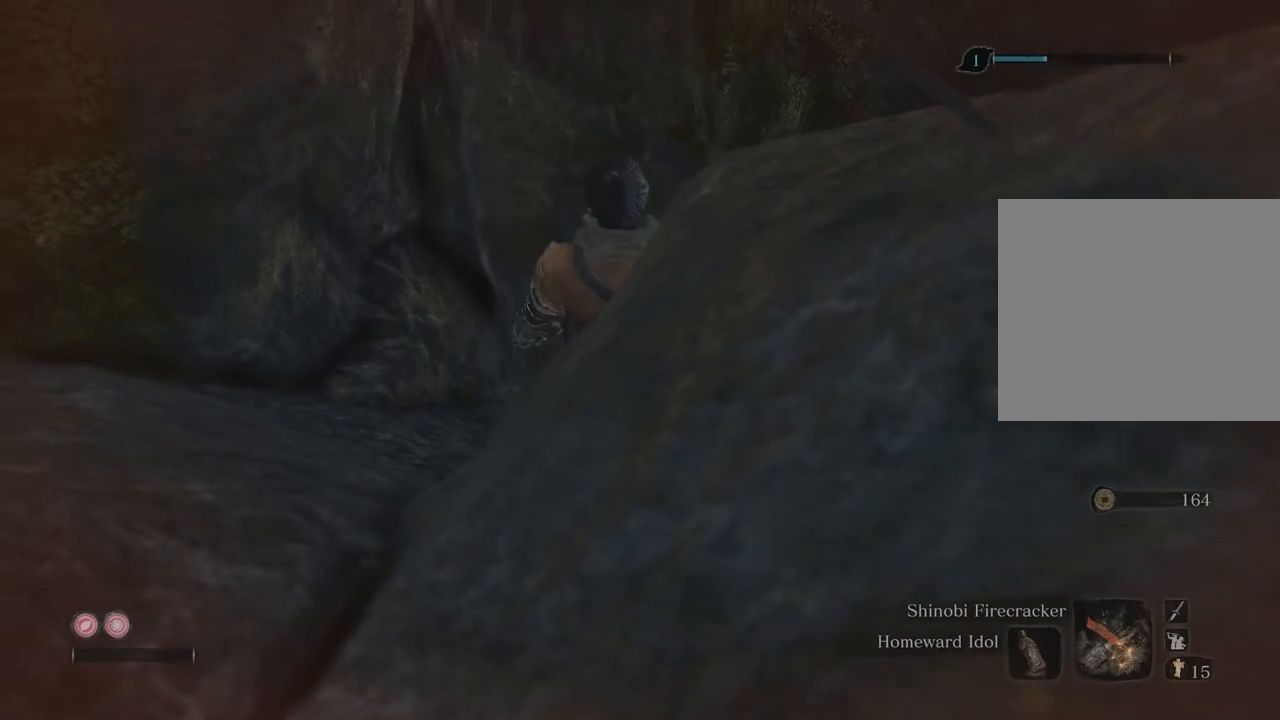
{"buttons": [], "left_stick": "center", "right_stick": "center", "events": [[83, "right_stick", "down-right"], [217, "right_stick", "center"]]}